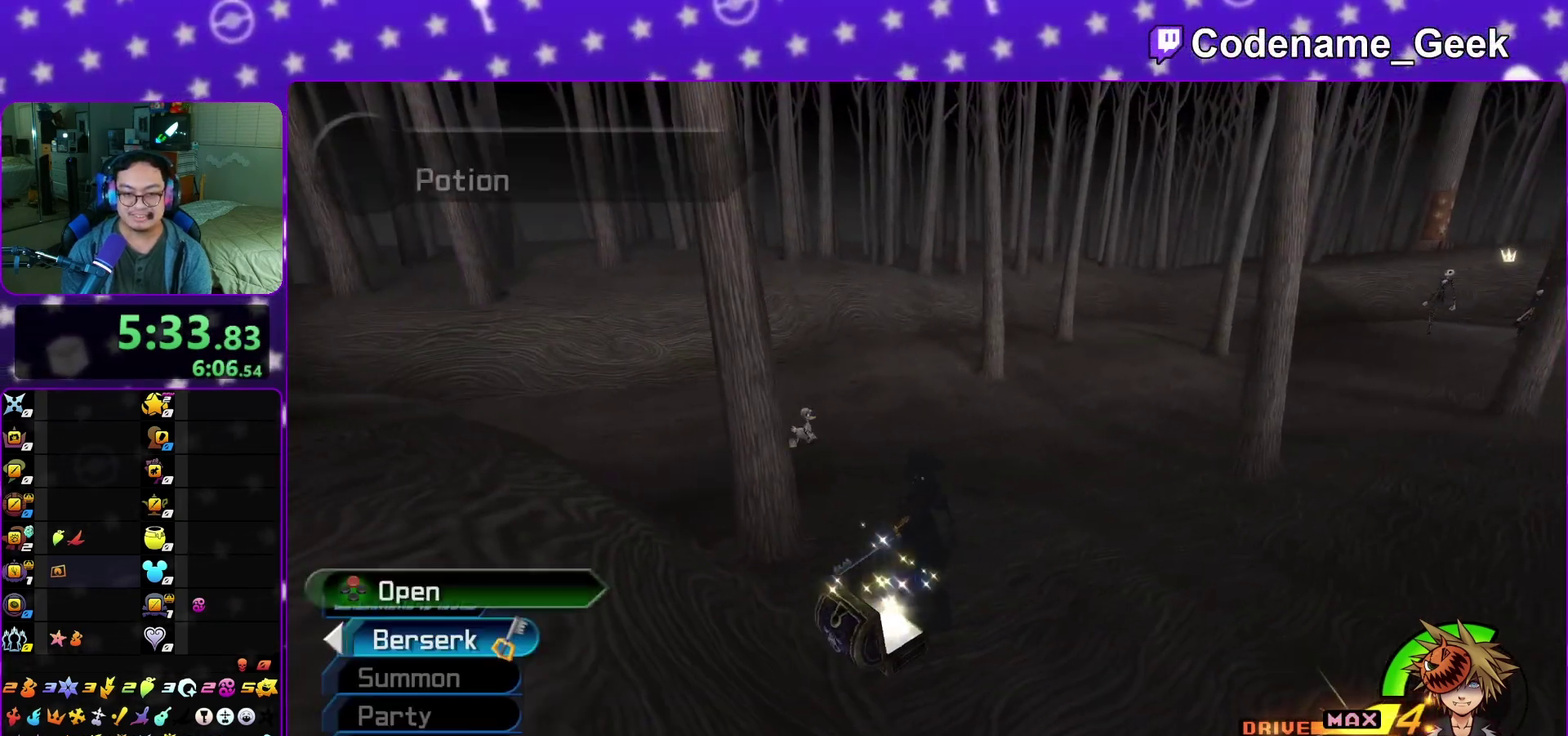
Gameplay with a controller (Nintendo layout); each line is a JSON object with the inputs held at the frame after it (dt_ms = milliseconds from this image to that frame). "events" lists button and stick changes between this image and that frame as [ms after this image, input, new state], when the widget could be followed in between. This overlay highlights the sticks when they move; stick clicks (L3 R3) are not distinguishable. Not read: L3 R3 SELECT START.
{"dt_ms": 500, "buttons": [], "left_stick": "up-right", "right_stick": "center", "events": [[100, "B", "down"], [100, "left_stick", "up-right"], [200, "B", "up"], [267, "B", "down"], [467, "B", "up"]]}
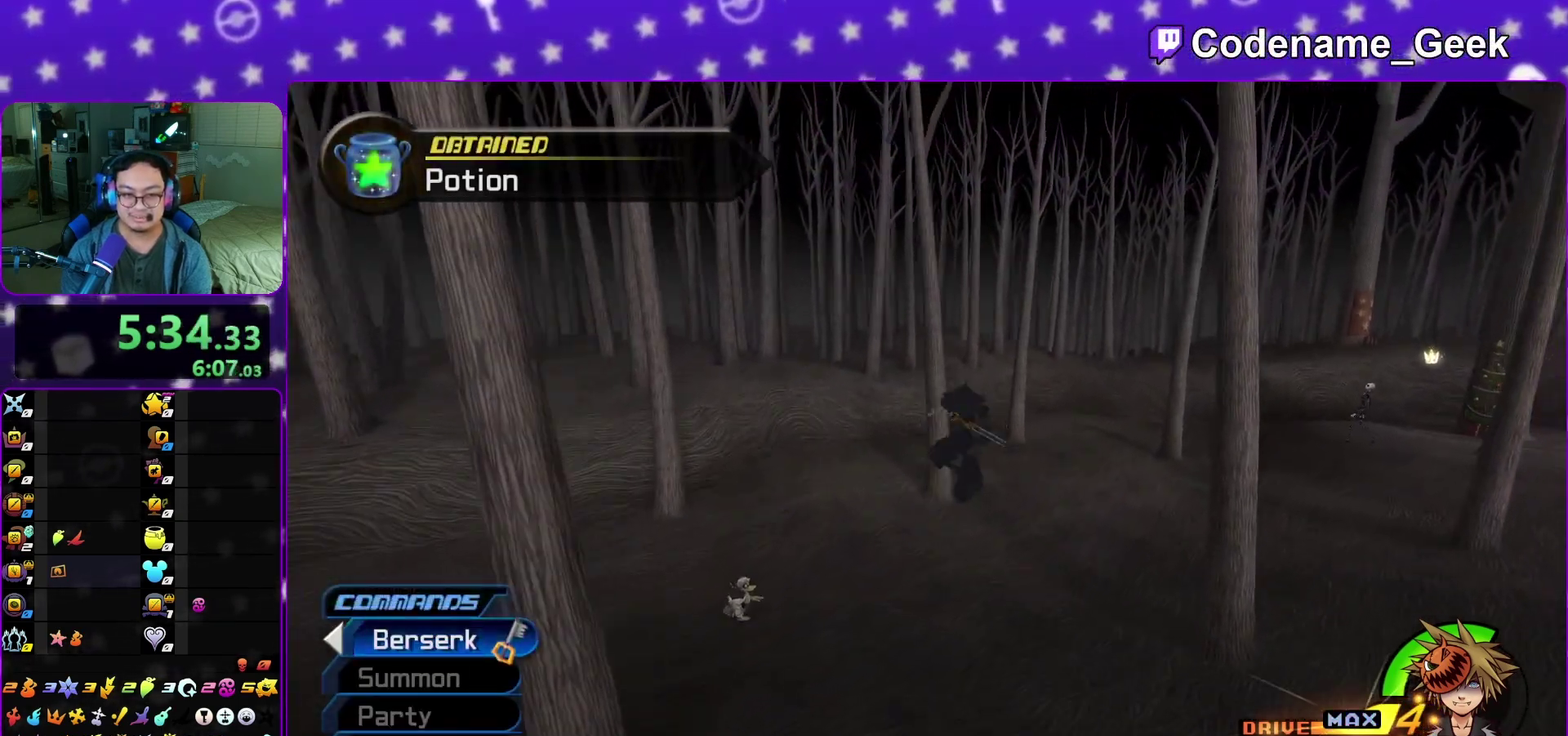
{"dt_ms": 500, "buttons": ["Y"], "left_stick": "up-left", "right_stick": "center", "events": [[50, "Y", "down"], [150, "right_stick", "right"], [183, "left_stick", "up"], [217, "right_stick", "center"], [450, "left_stick", "up-left"]]}
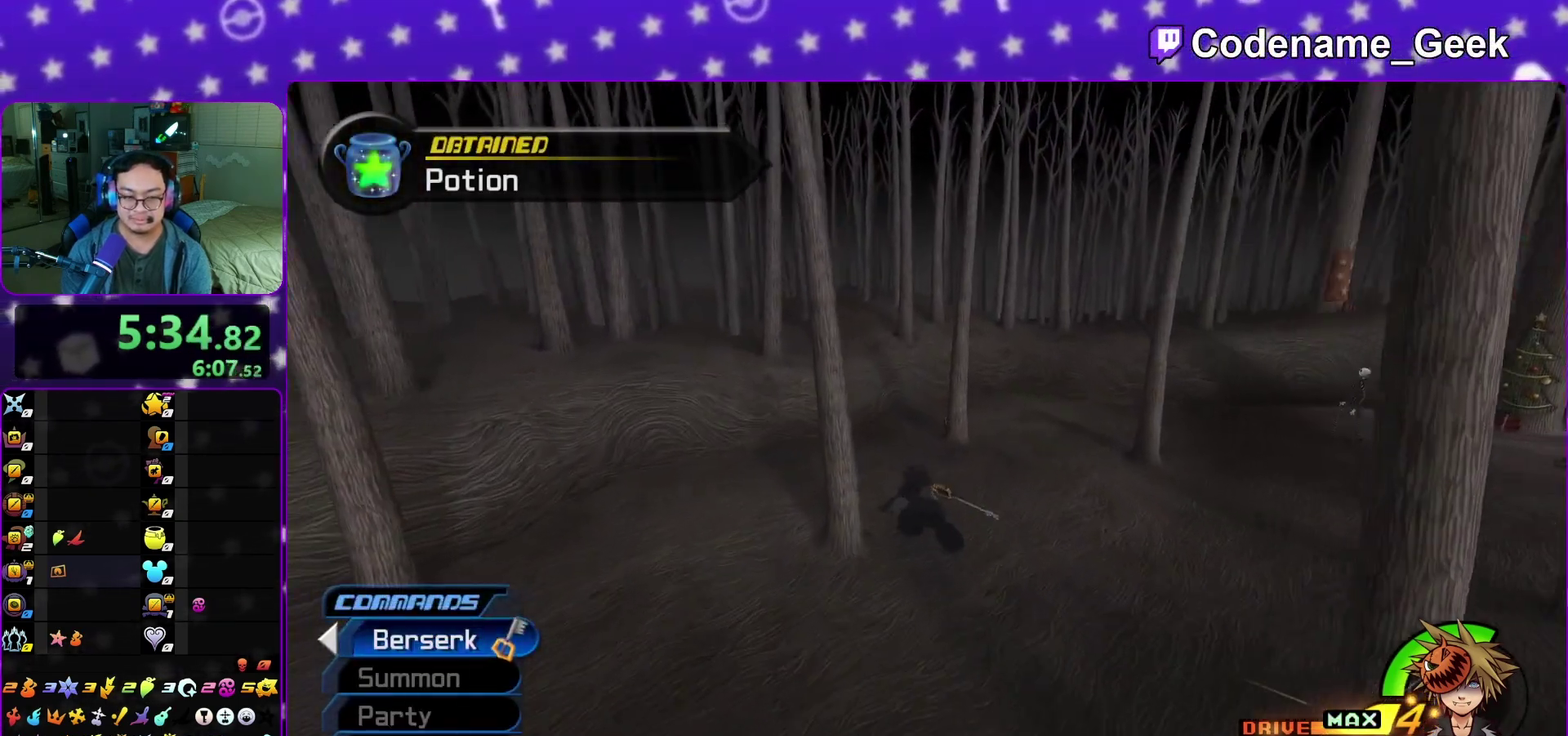
{"dt_ms": 300, "buttons": ["Y"], "left_stick": "up-right", "right_stick": "center", "events": [[200, "left_stick", "up"], [267, "left_stick", "up-right"]]}
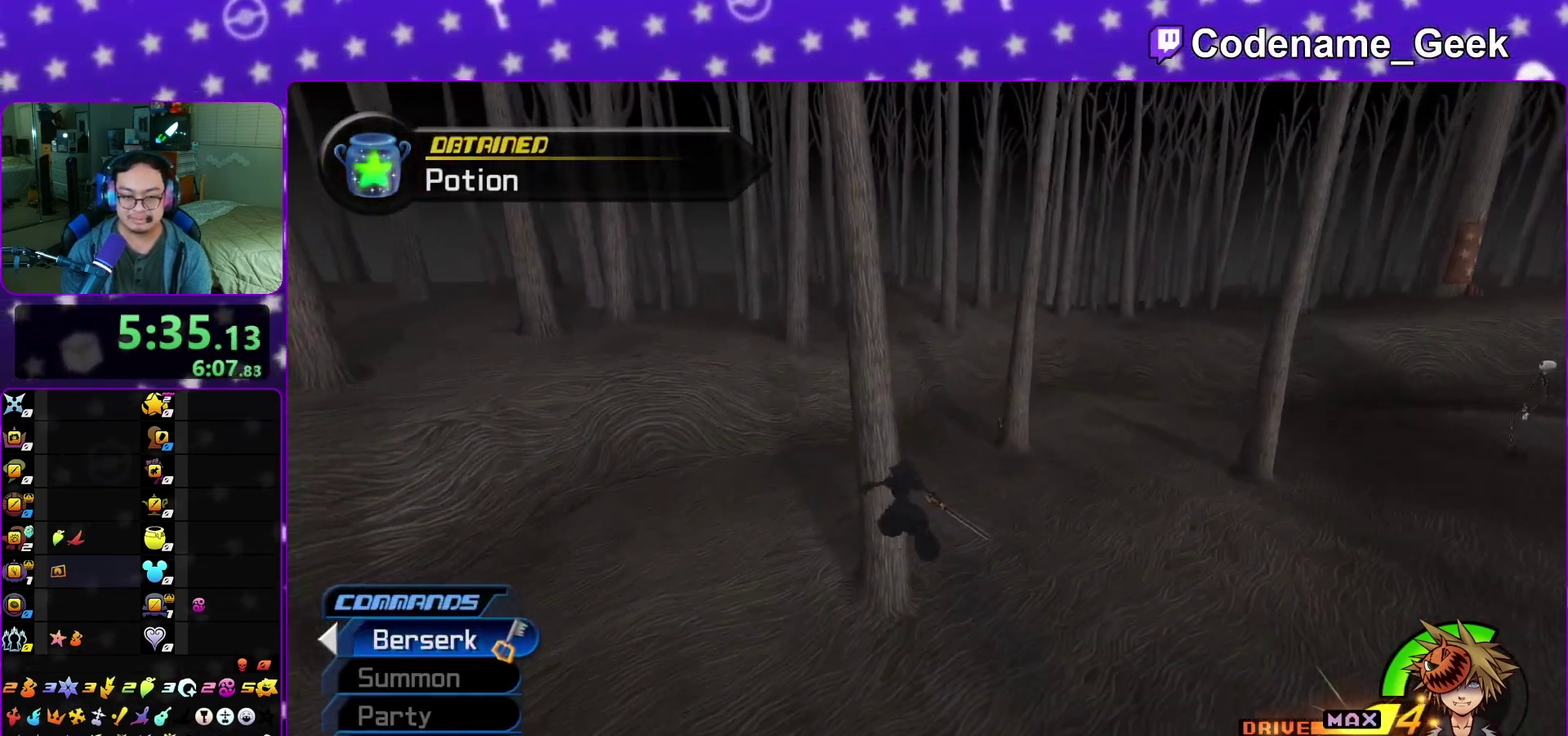
{"dt_ms": 900, "buttons": ["Y"], "left_stick": "up", "right_stick": "center", "events": [[67, "right_stick", "right"], [167, "right_stick", "center"], [217, "left_stick", "up"], [400, "left_stick", "up-left"], [567, "left_stick", "up"]]}
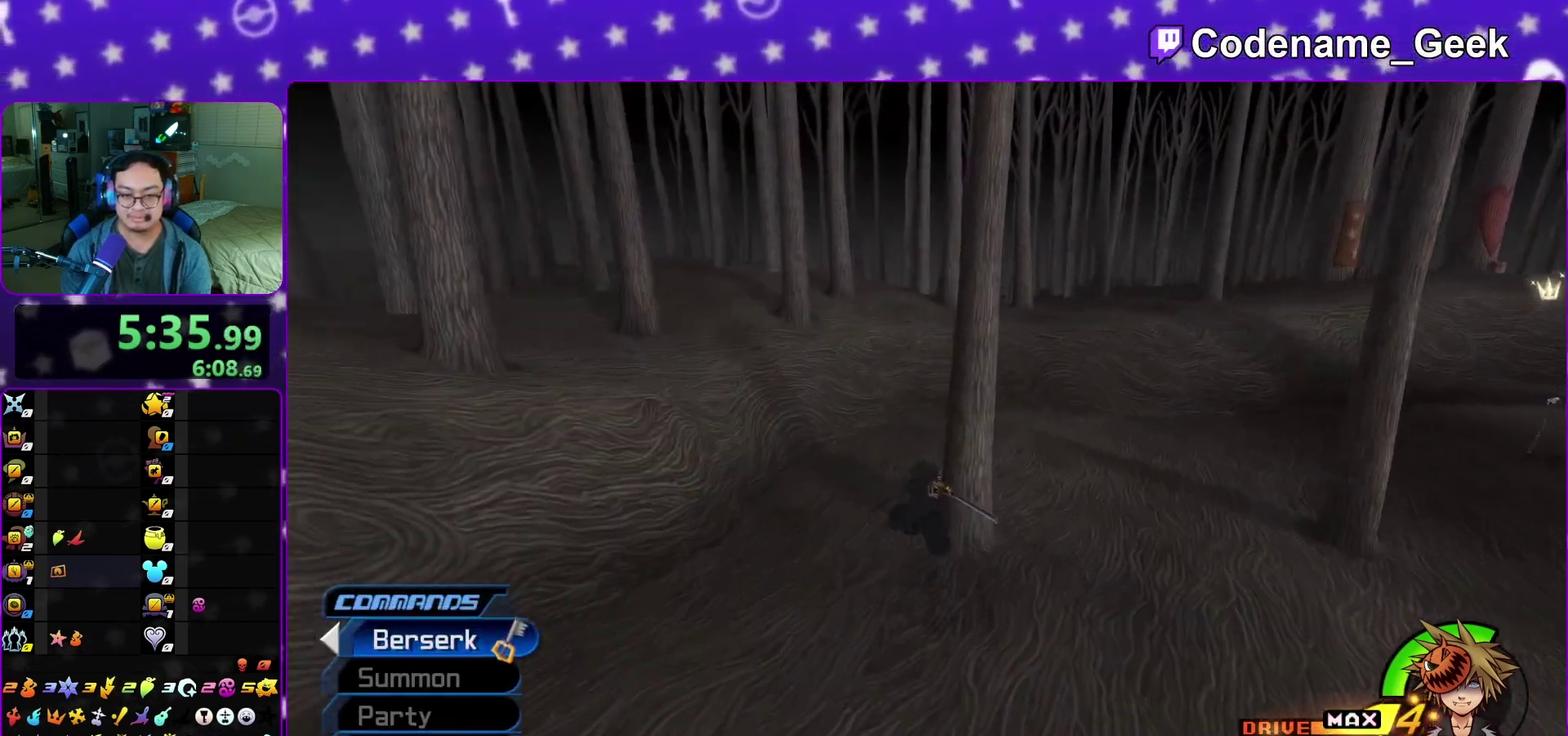
{"dt_ms": 300, "buttons": [], "left_stick": "up-right", "right_stick": "right", "events": [[133, "right_stick", "right"], [167, "left_stick", "up-right"], [200, "Y", "up"]]}
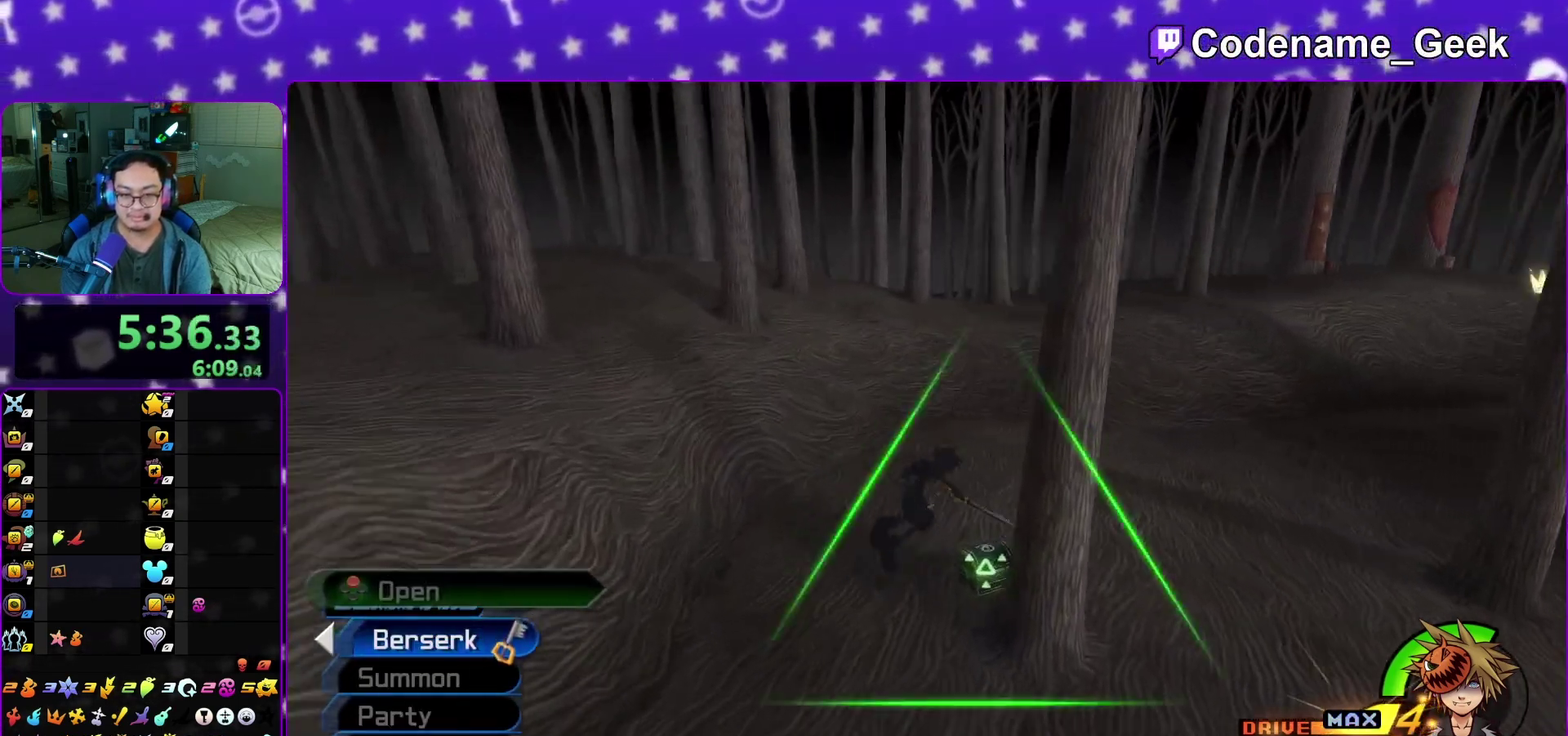
{"dt_ms": 500, "buttons": ["B"], "left_stick": "up", "right_stick": "center", "events": [[100, "left_stick", "up"], [133, "right_stick", "up-left"], [217, "L1", "down"], [217, "right_stick", "center"], [300, "L1", "up"], [500, "B", "down"]]}
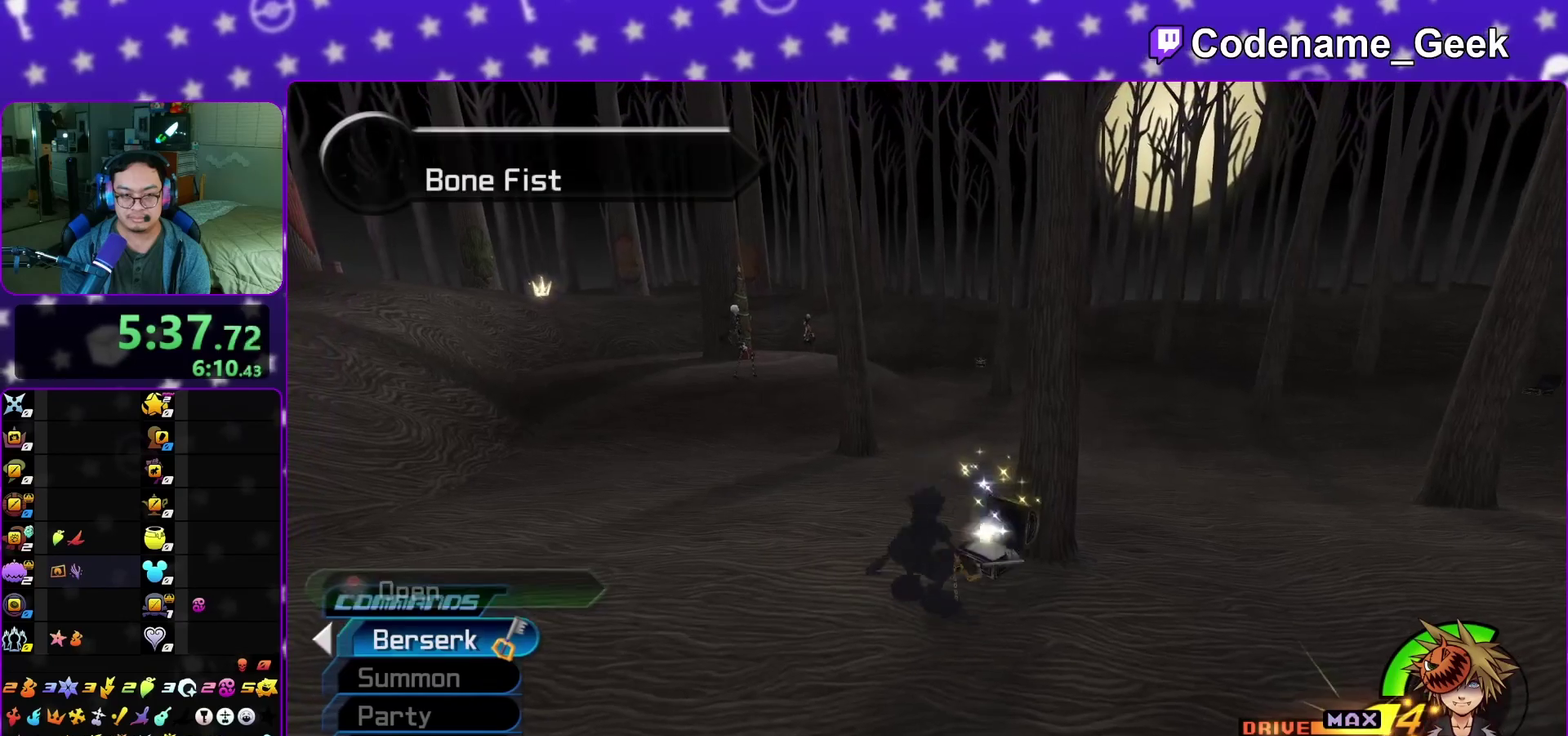
{"dt_ms": 500, "buttons": ["Y"], "left_stick": "up-right", "right_stick": "center", "events": [[83, "B", "up"], [133, "B", "down"], [217, "left_stick", "up-right"], [267, "B", "up"], [317, "Y", "down"], [400, "right_stick", "right"], [467, "right_stick", "center"]]}
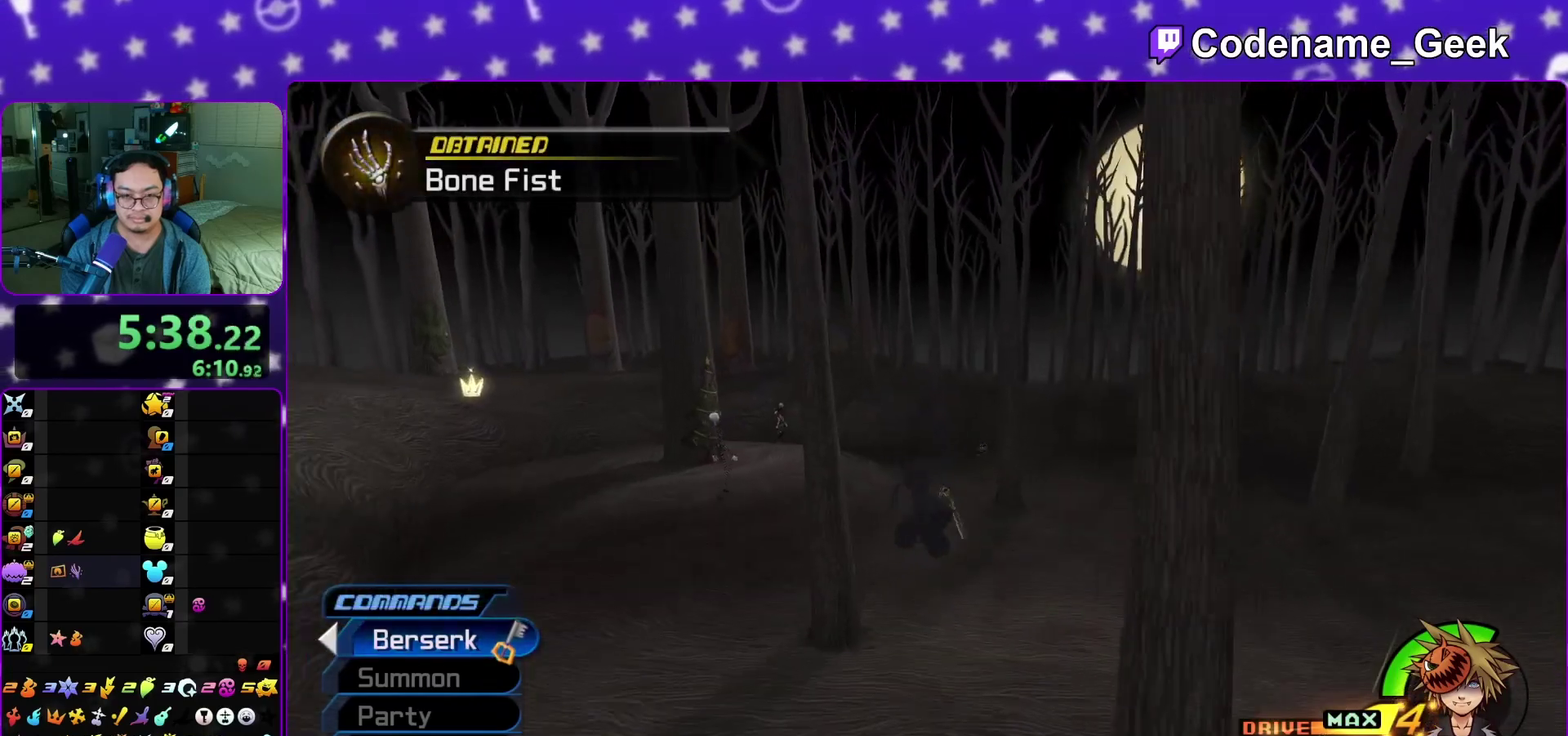
{"dt_ms": 500, "buttons": ["Y"], "left_stick": "up-right", "right_stick": "center", "events": [[400, "right_stick", "right"], [450, "right_stick", "center"]]}
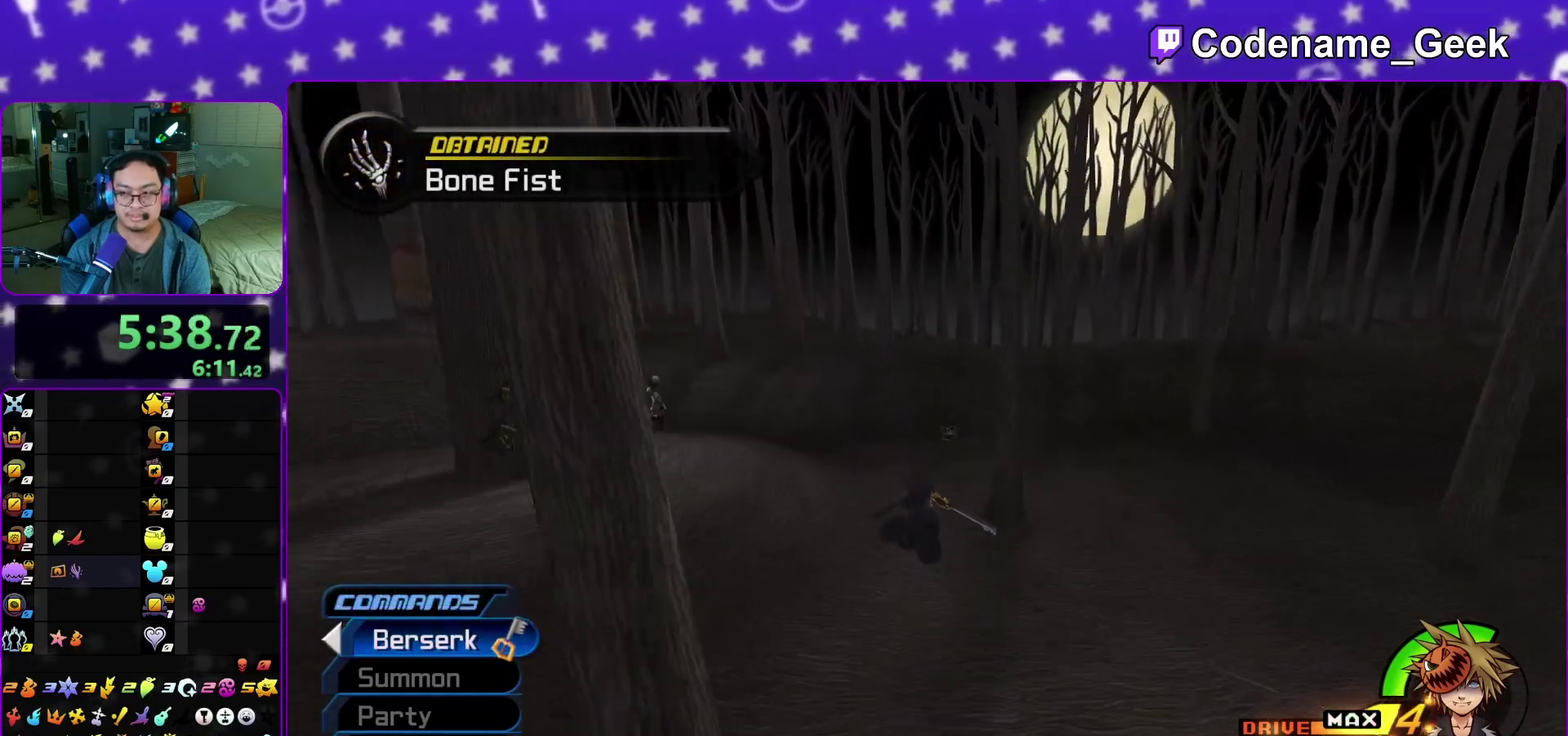
{"dt_ms": 500, "buttons": ["Y"], "left_stick": "up", "right_stick": "center", "events": [[367, "left_stick", "up"]]}
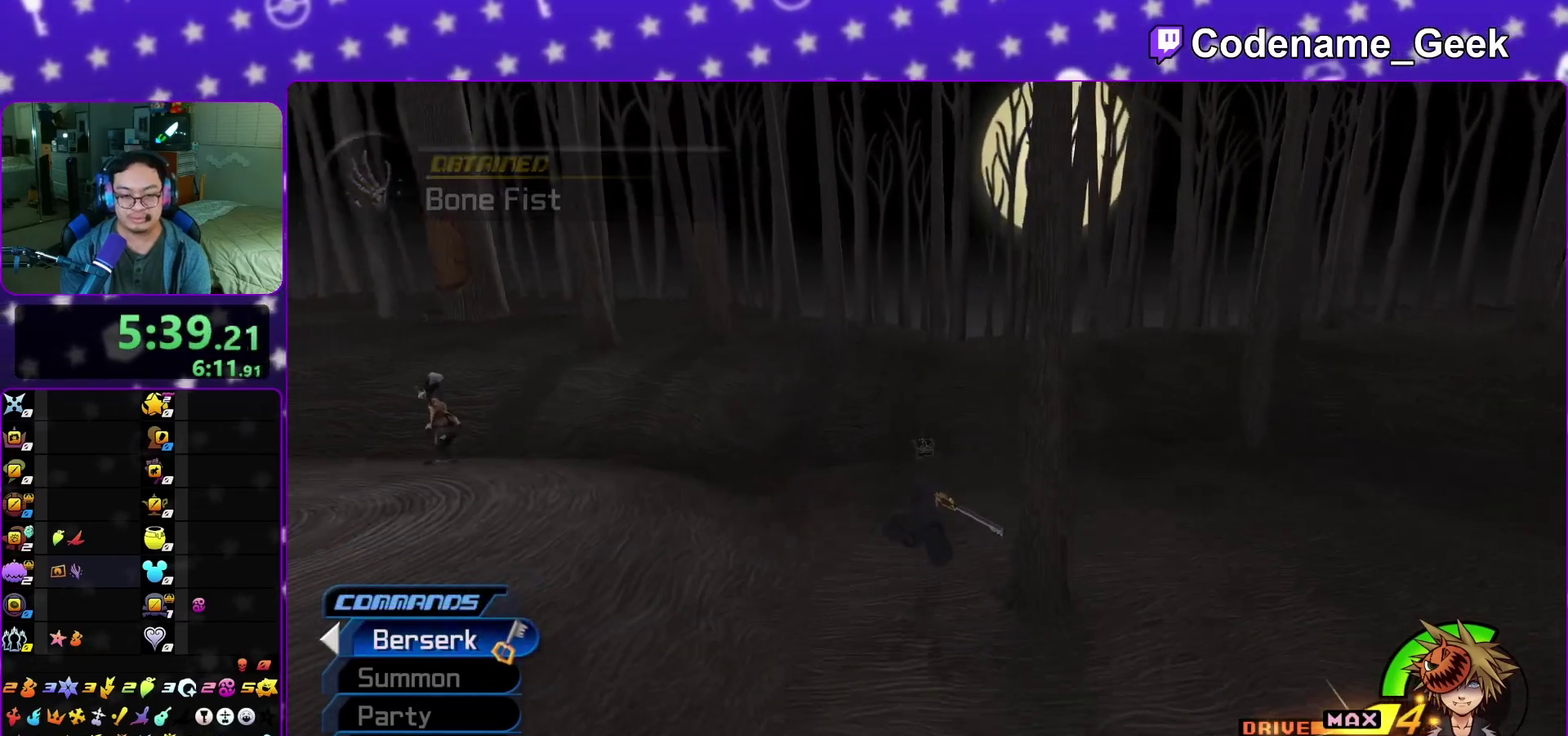
{"dt_ms": 600, "buttons": [], "left_stick": "up", "right_stick": "left", "events": [[400, "L1", "down"], [400, "Y", "up"], [500, "L1", "up"], [600, "right_stick", "left"]]}
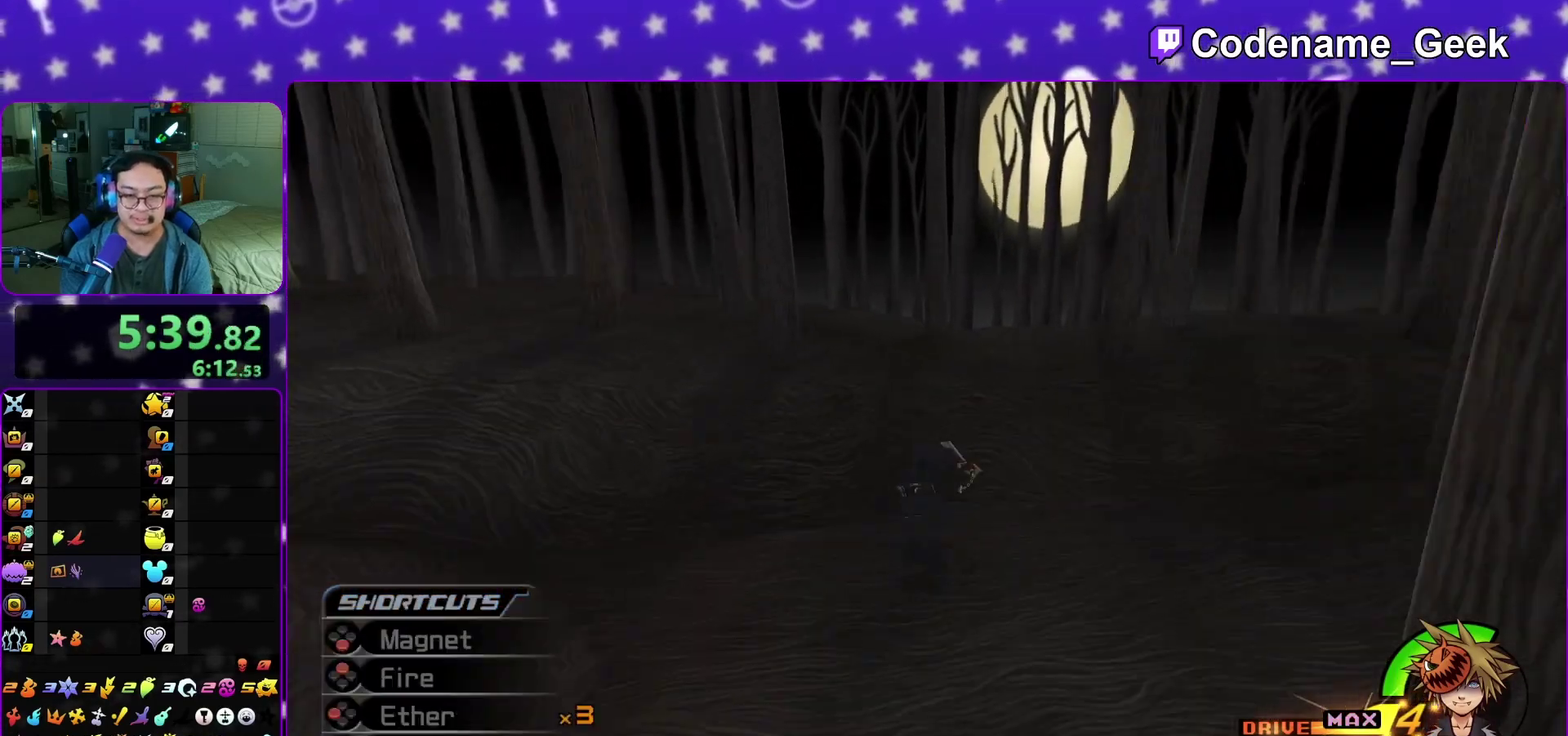
{"dt_ms": 400, "buttons": ["X"], "left_stick": "up-right", "right_stick": "left", "events": [[17, "L1", "down"], [100, "L1", "up"], [183, "left_stick", "up-right"], [400, "X", "down"]]}
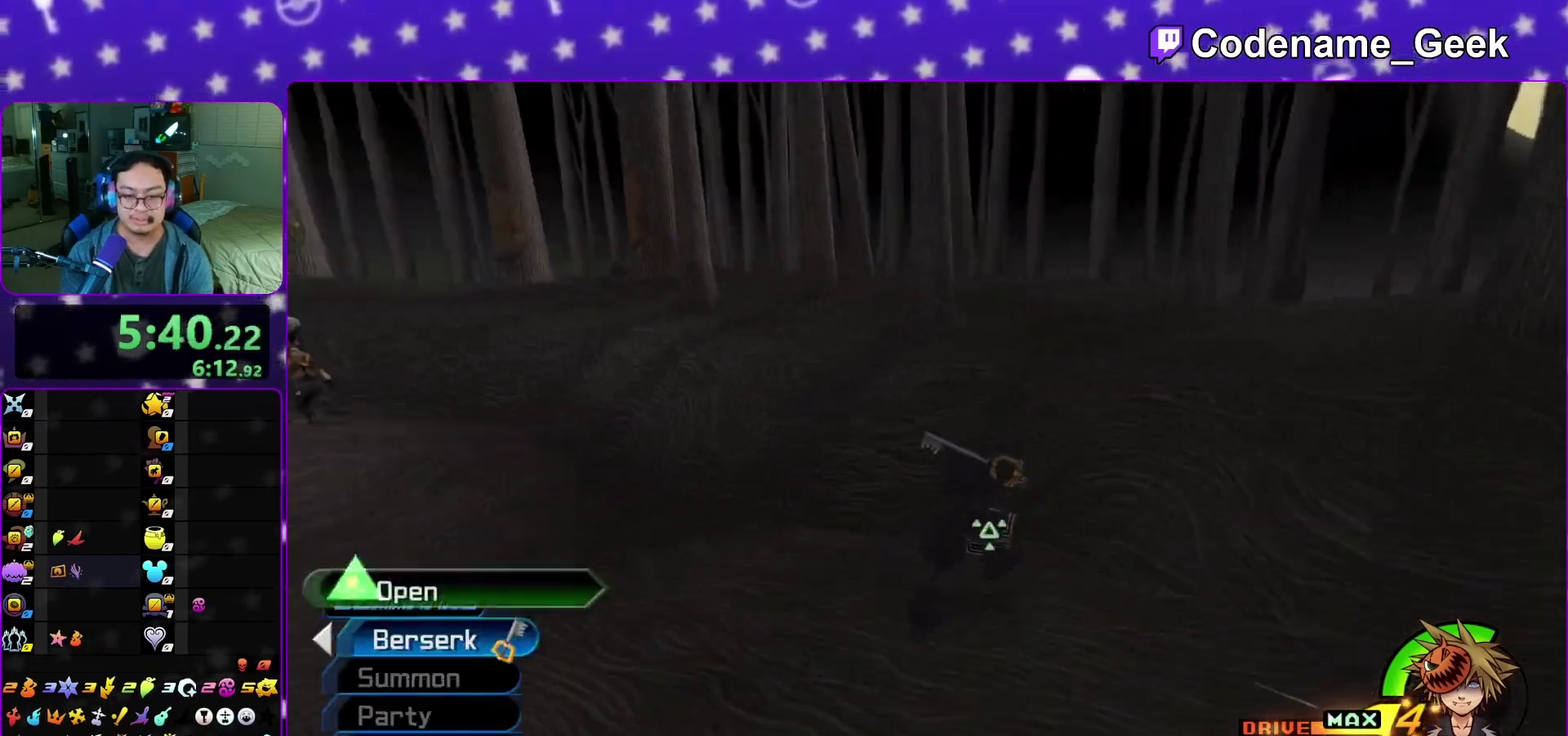
{"dt_ms": 400, "buttons": [], "left_stick": "center", "right_stick": "left", "events": [[83, "left_stick", "up-left"], [133, "X", "up"], [200, "X", "down"], [333, "X", "up"], [367, "left_stick", "center"]]}
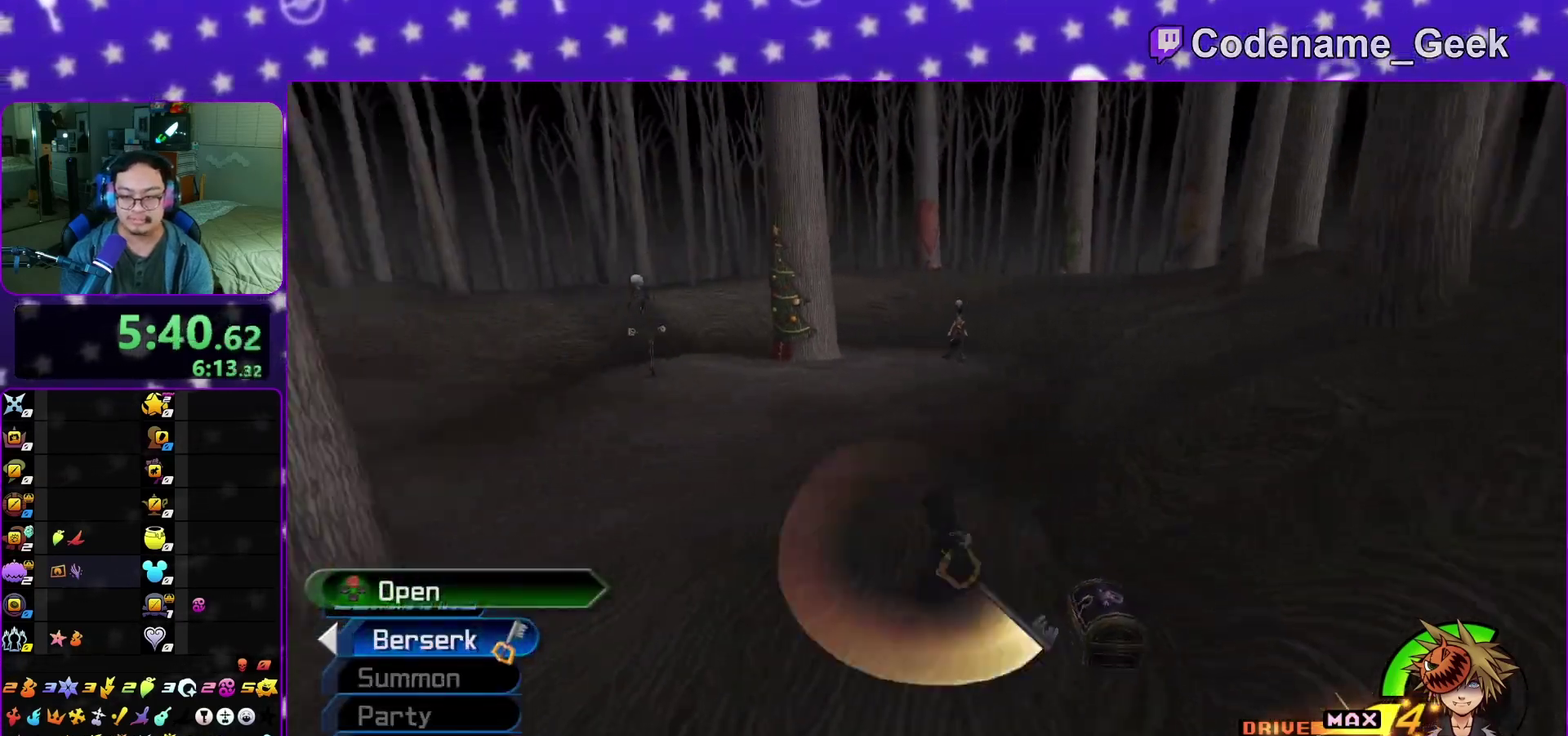
{"dt_ms": 600, "buttons": [], "left_stick": "up", "right_stick": "center", "events": [[17, "X", "down"], [33, "right_stick", "center"], [117, "X", "up"], [200, "X", "down"], [283, "L1", "down"], [300, "X", "up"], [333, "left_stick", "up"], [333, "right_stick", "down-right"], [383, "L1", "up"], [417, "right_stick", "center"]]}
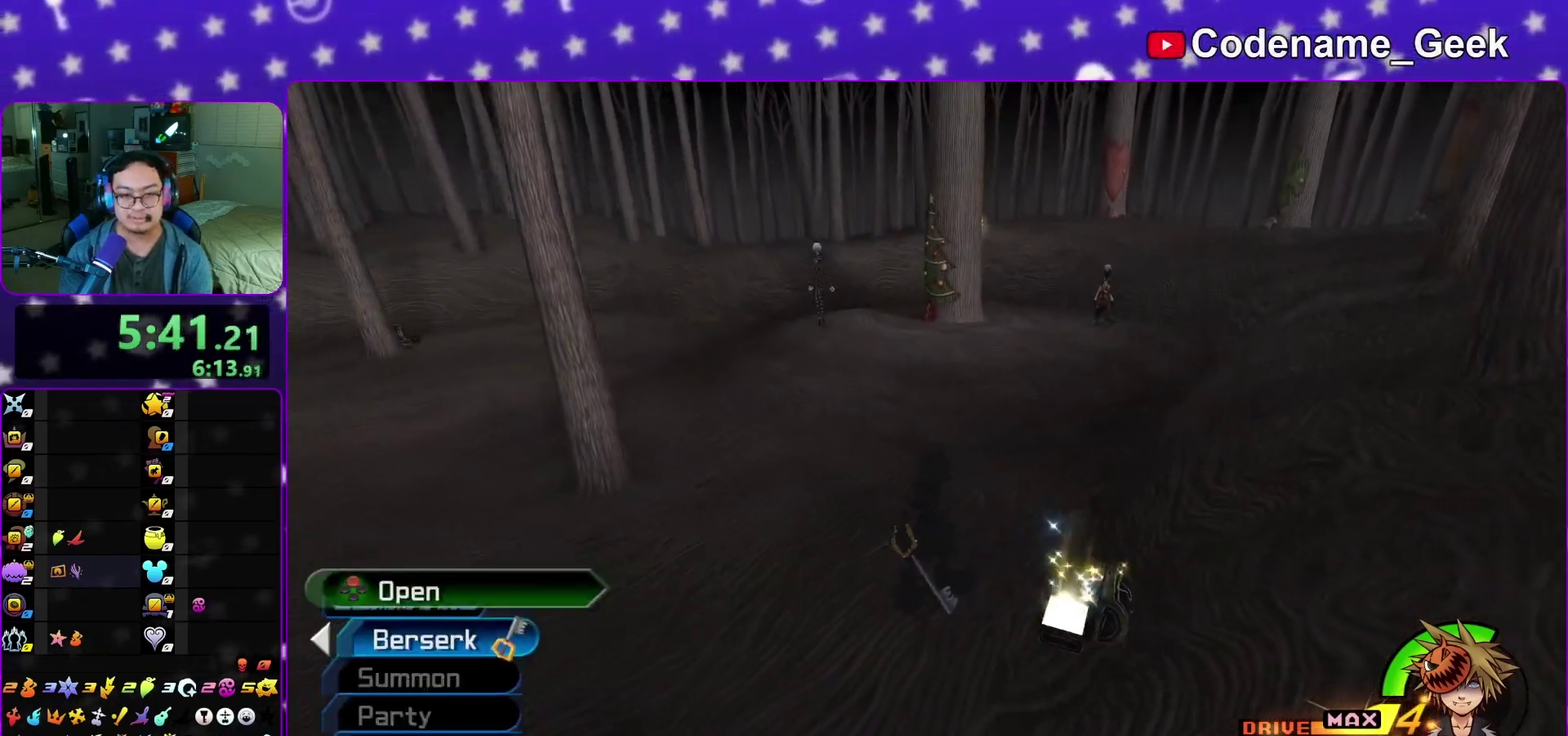
{"dt_ms": 400, "buttons": ["B"], "left_stick": "up", "right_stick": "center", "events": [[100, "B", "down"], [217, "B", "up"], [267, "B", "down"]]}
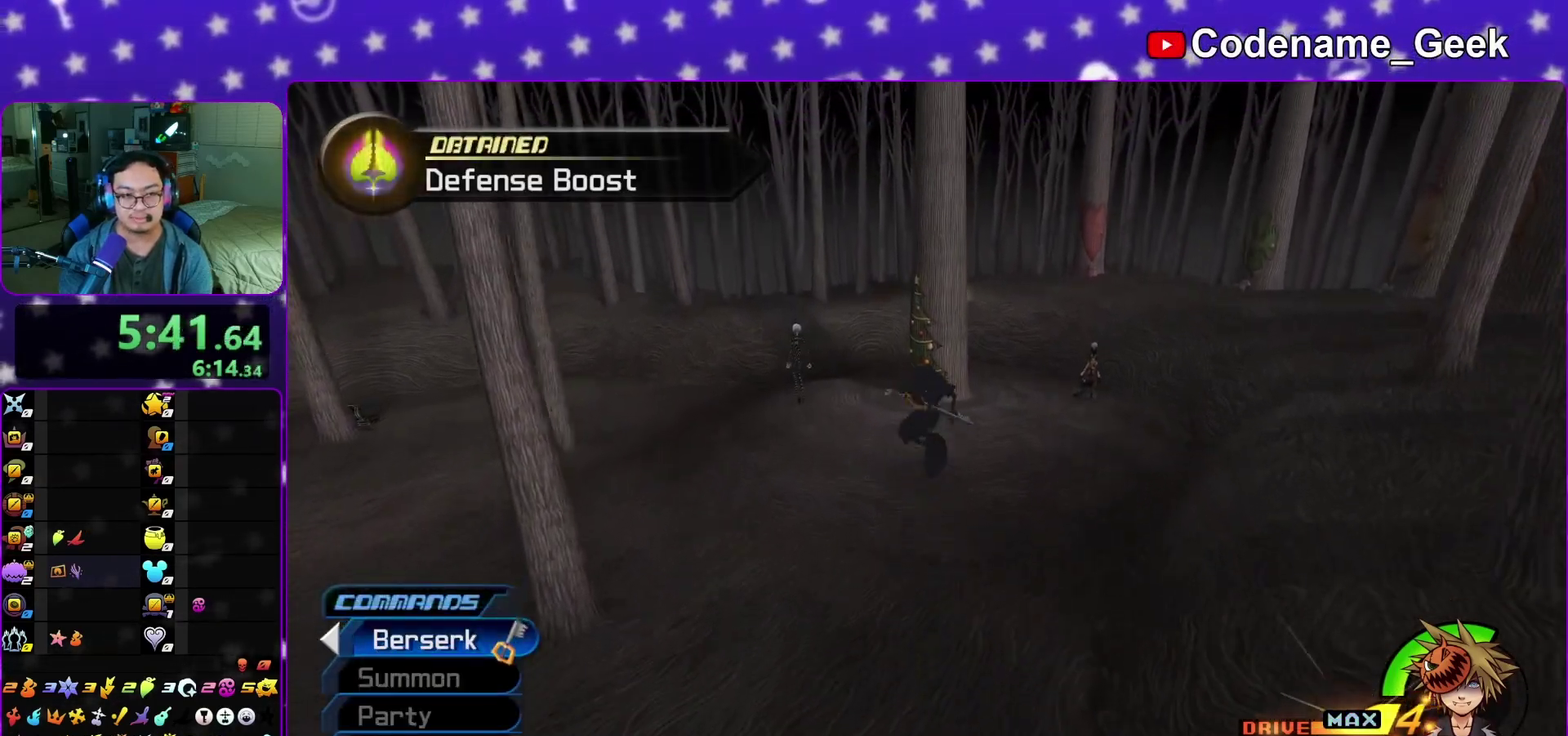
{"dt_ms": 600, "buttons": [], "left_stick": "up", "right_stick": "center", "events": [[17, "B", "up"], [17, "Y", "down"], [383, "Y", "up"]]}
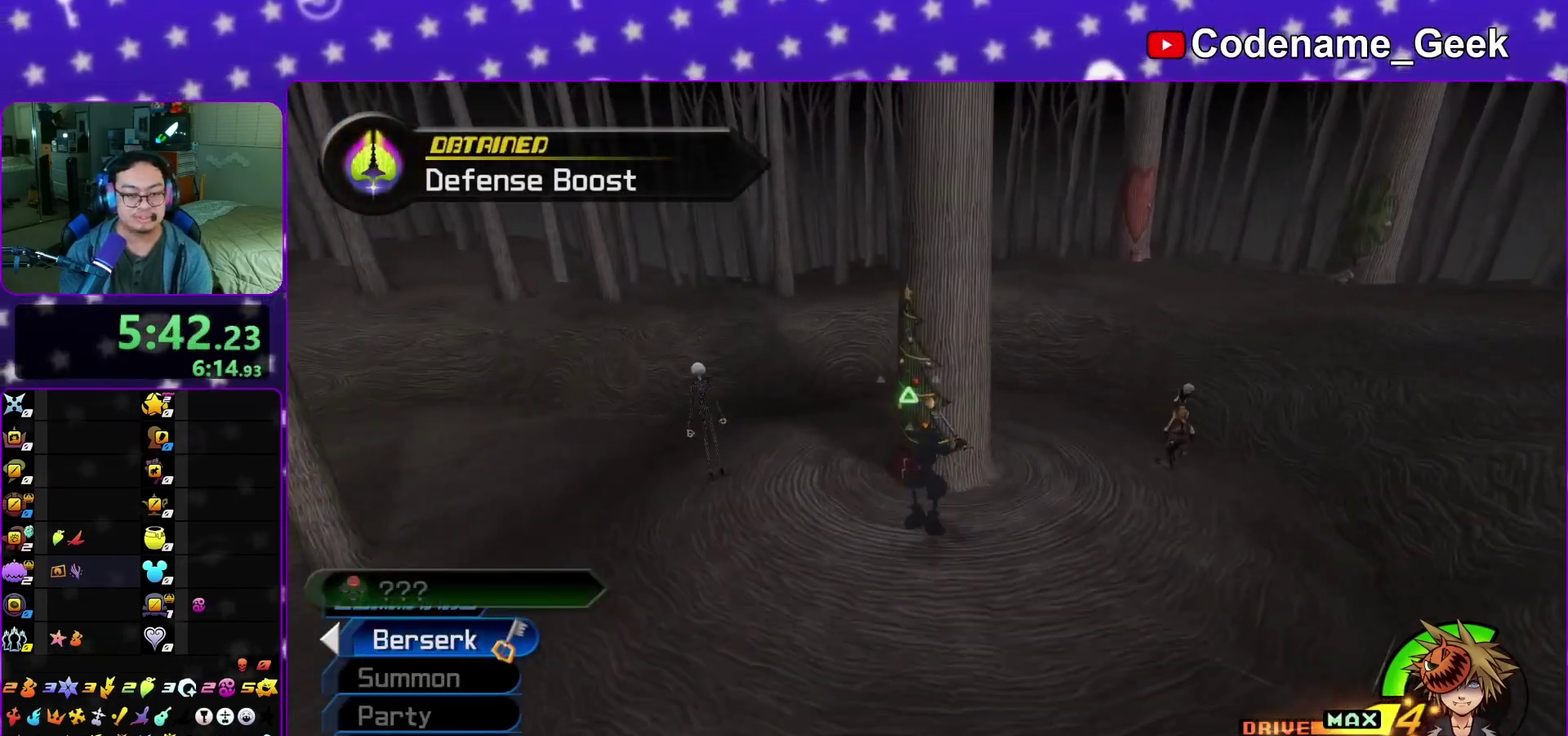
{"dt_ms": 600, "buttons": ["X"], "left_stick": "up", "right_stick": "center", "events": [[33, "X", "down"], [83, "X", "up"], [483, "X", "down"], [533, "X", "up"], [583, "X", "down"]]}
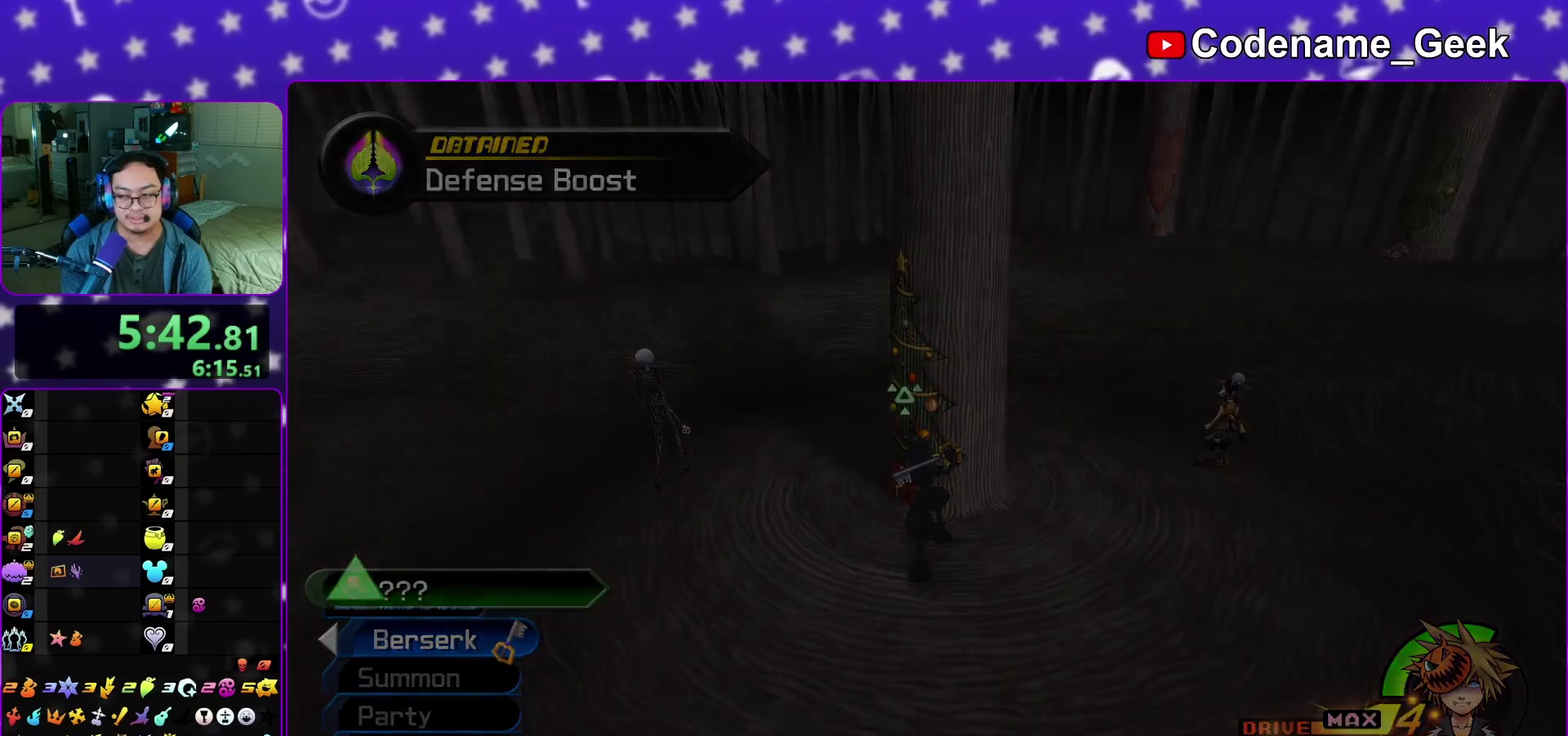
{"dt_ms": 400, "buttons": ["A"], "left_stick": "center", "right_stick": "center", "events": [[283, "A", "down"], [283, "X", "up"], [283, "left_stick", "center"]]}
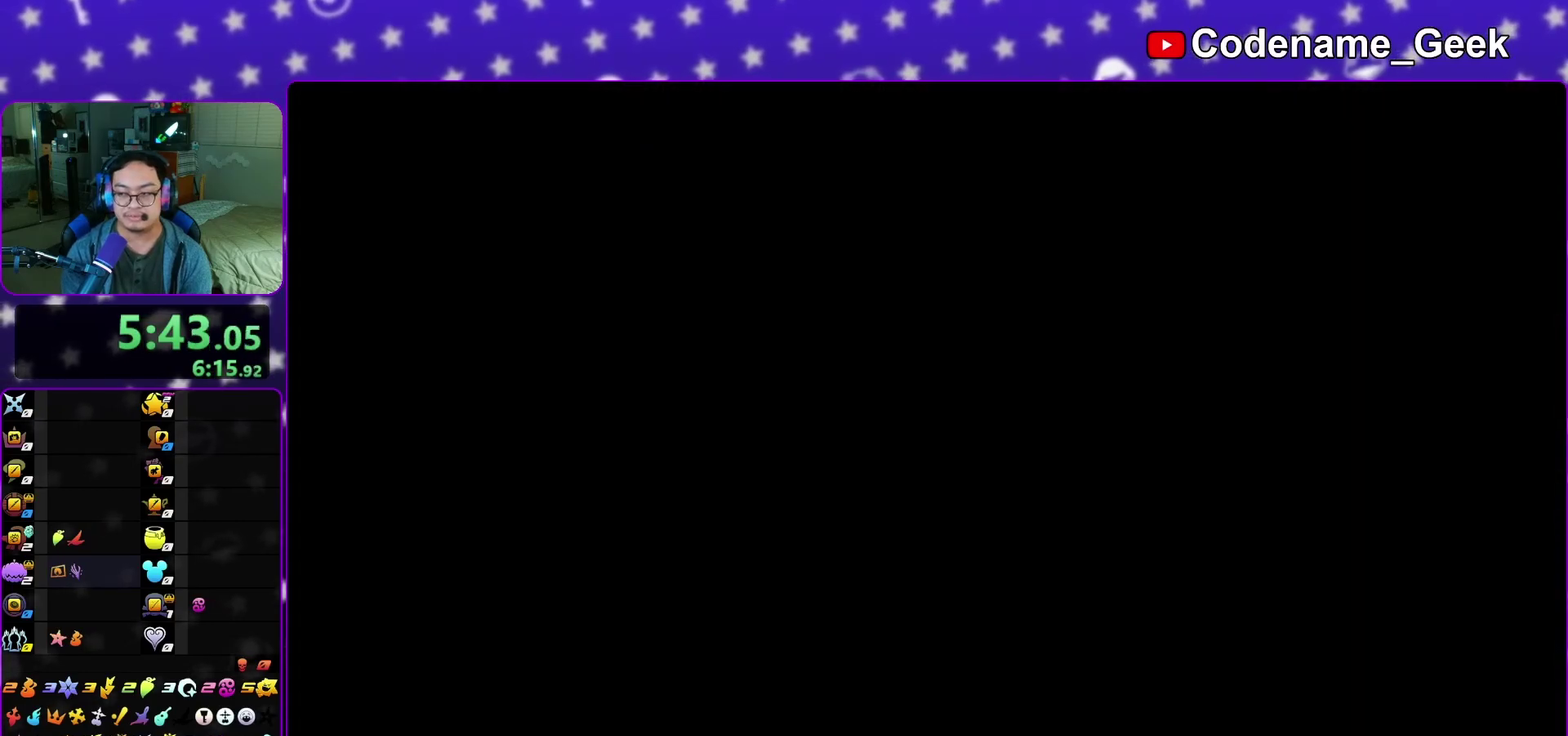
{"dt_ms": 500, "buttons": ["A"], "left_stick": "down-left", "right_stick": "center"}
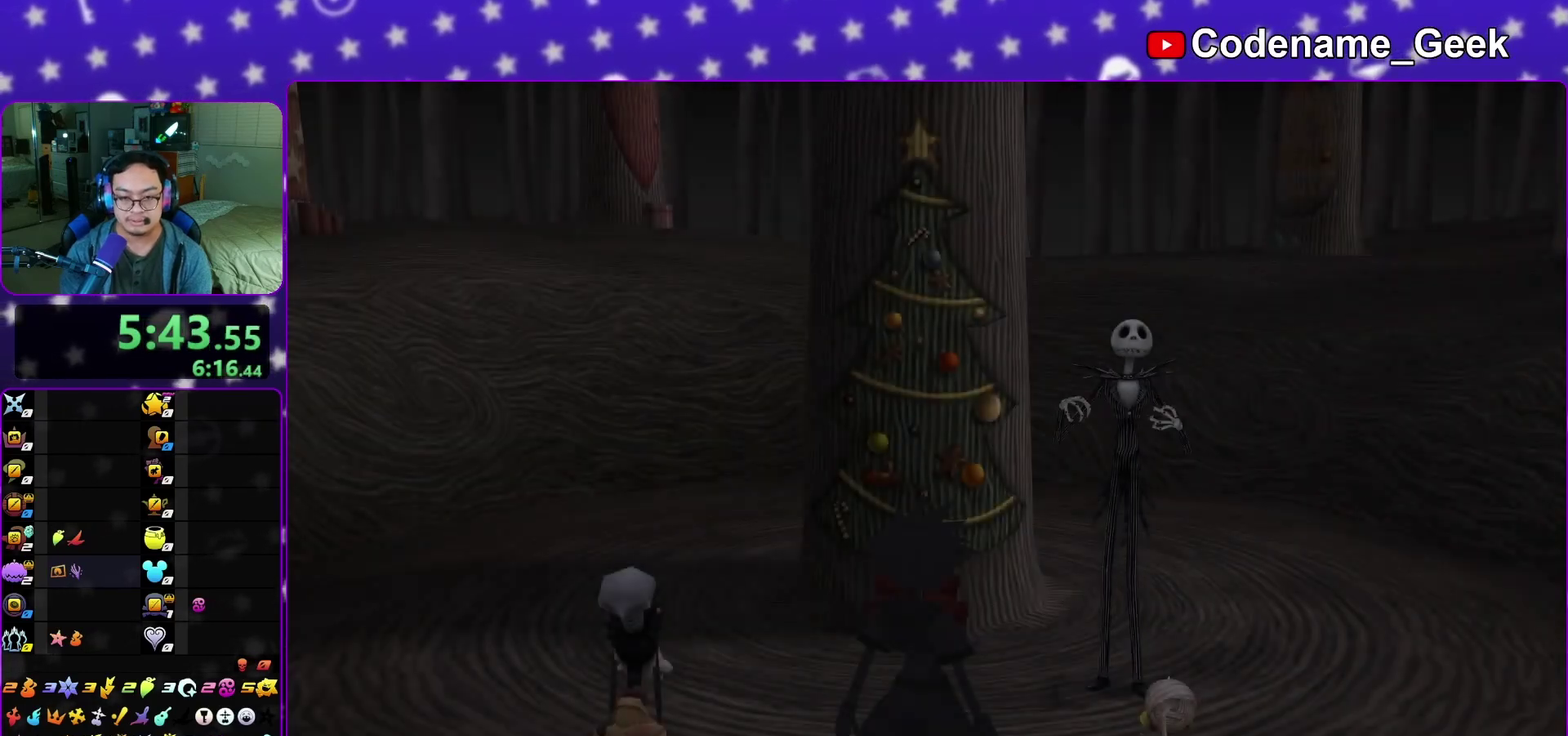
{"dt_ms": 500, "buttons": [], "left_stick": "down", "right_stick": "center", "events": [[50, "A", "up"], [50, "B", "down"], [117, "A", "down"], [117, "B", "up"], [183, "B", "down"], [200, "A", "up"], [217, "left_stick", "down"], [250, "A", "down"], [283, "B", "up"], [333, "A", "up"]]}
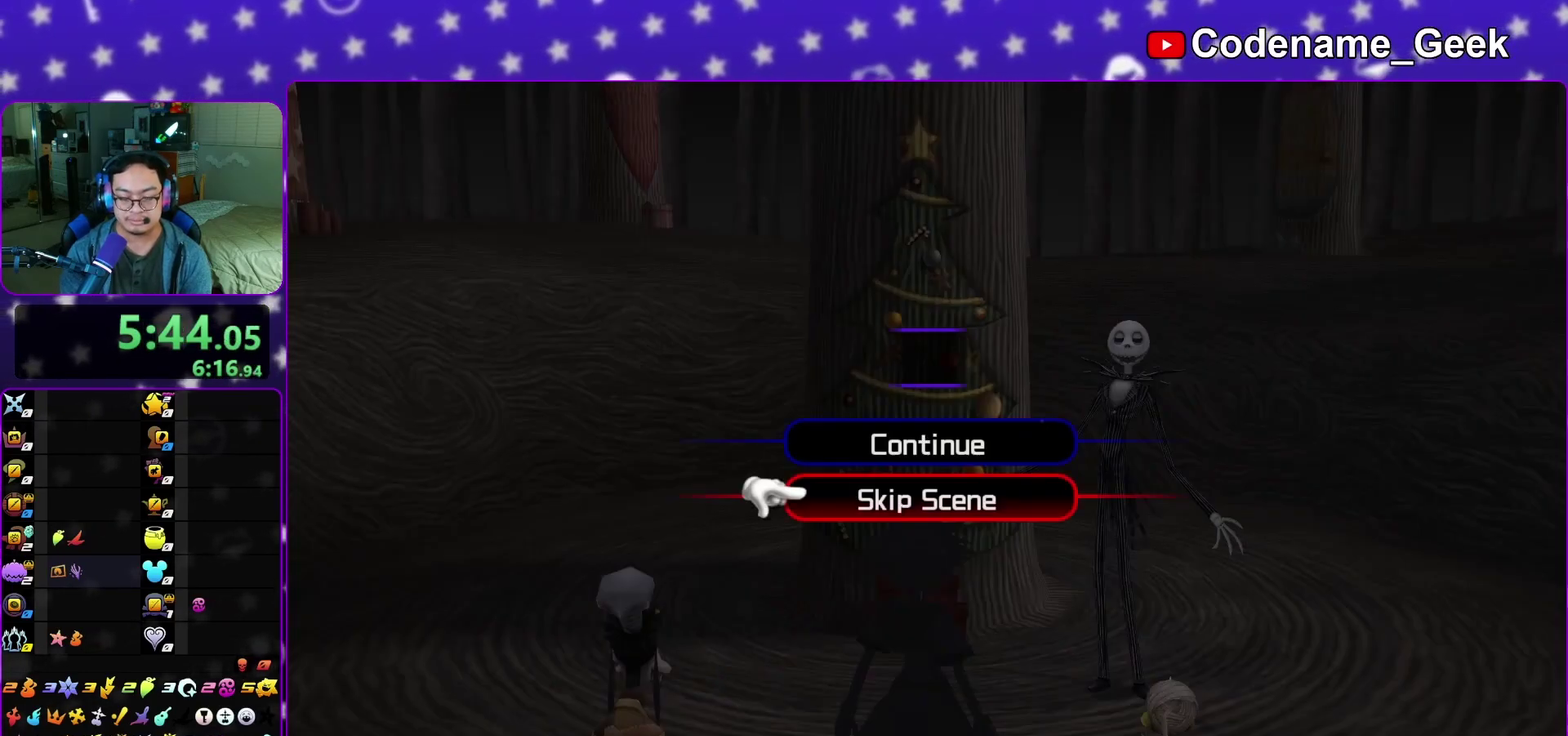
{"dt_ms": 400, "buttons": [], "left_stick": "center", "right_stick": "center", "events": [[67, "A", "down"], [133, "B", "down"], [150, "A", "up"], [233, "B", "up"], [317, "left_stick", "center"]]}